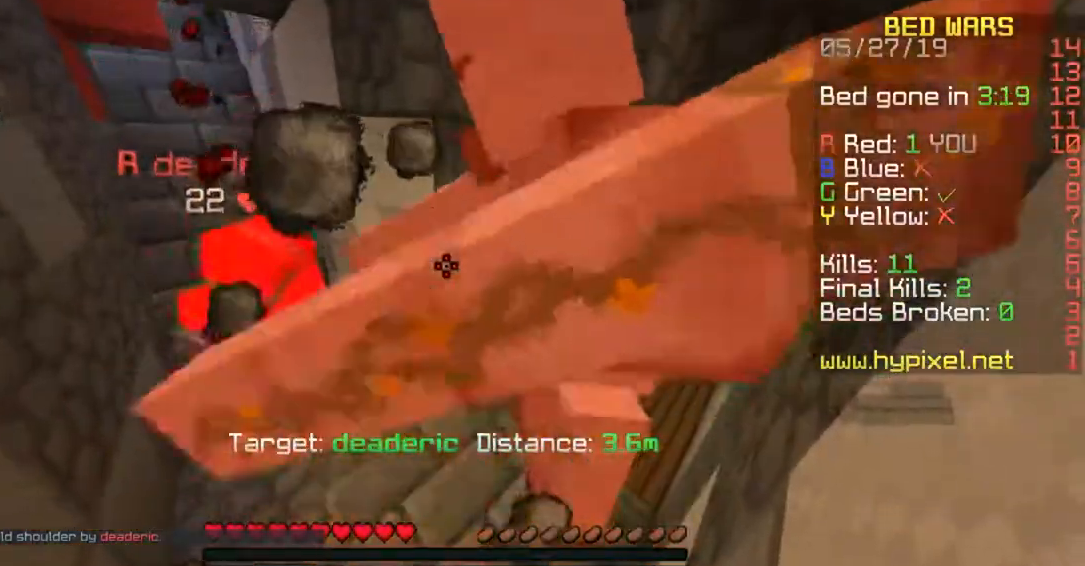
Gameplay with keyboard and mouse; each line is a JSON object with the keys and mouse buttons held at the frame after it. "events" lists presses ("down") and releases ("up") of "a", "d", "s", "space", "w", "mouse_left" and "mouse_right" between this image and that frame as [ms after this image, input, new state], when the widget could be followed in between. "mouse_left", "mouse_right" = the "left", "right" buttons of the "mouse" list. No other keys are recorded. Fast repeated clicks can show as one long hold. Mouse movement is not recorded.
{"keys": [], "mouse": [], "events": [[217, "s", "down"], [367, "s", "up"]]}
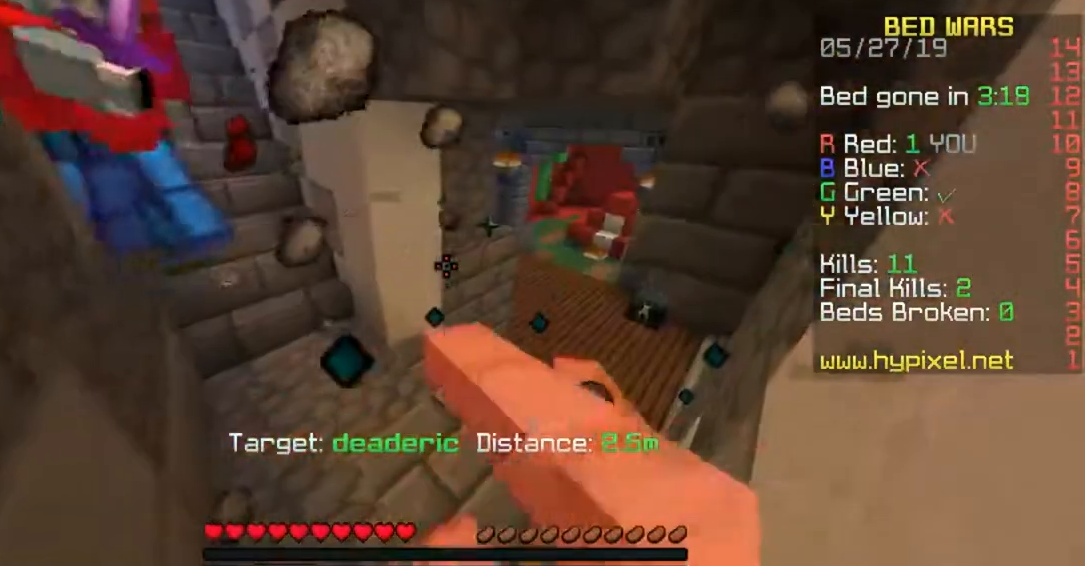
{"keys": ["d", "w"], "mouse": [], "events": [[417, "d", "down"], [467, "w", "down"]]}
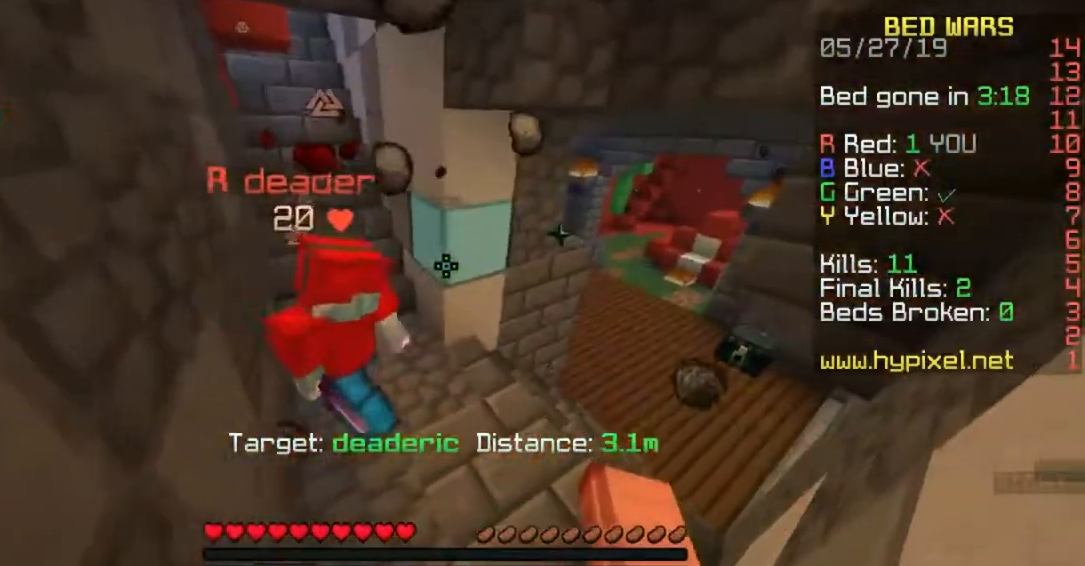
{"keys": ["d", "w"], "mouse": [], "events": [[183, "d", "up"], [367, "d", "down"]]}
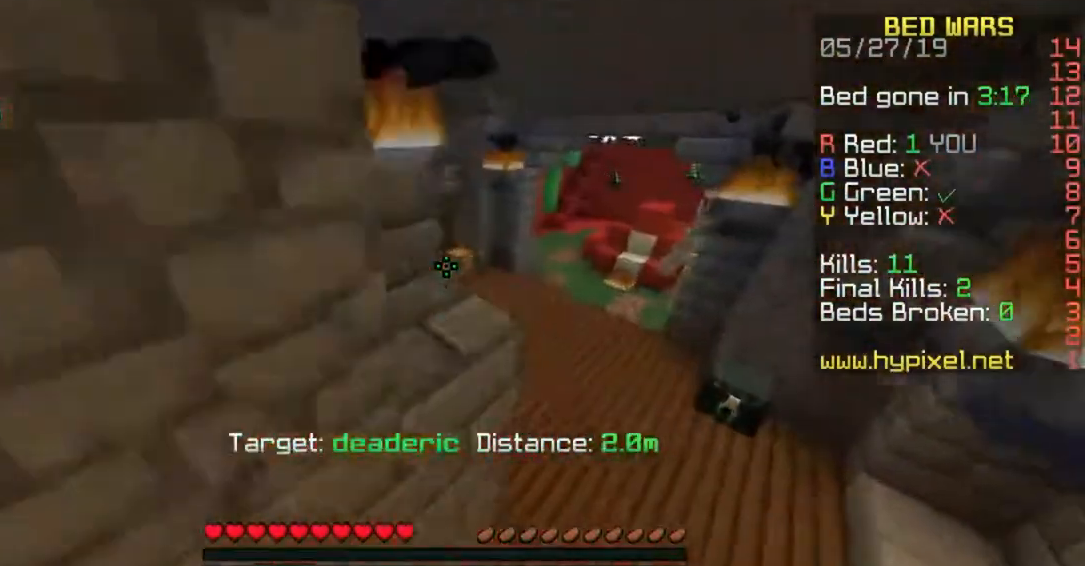
{"keys": ["w"], "mouse": [], "events": [[183, "d", "up"], [217, "a", "down"], [483, "a", "up"]]}
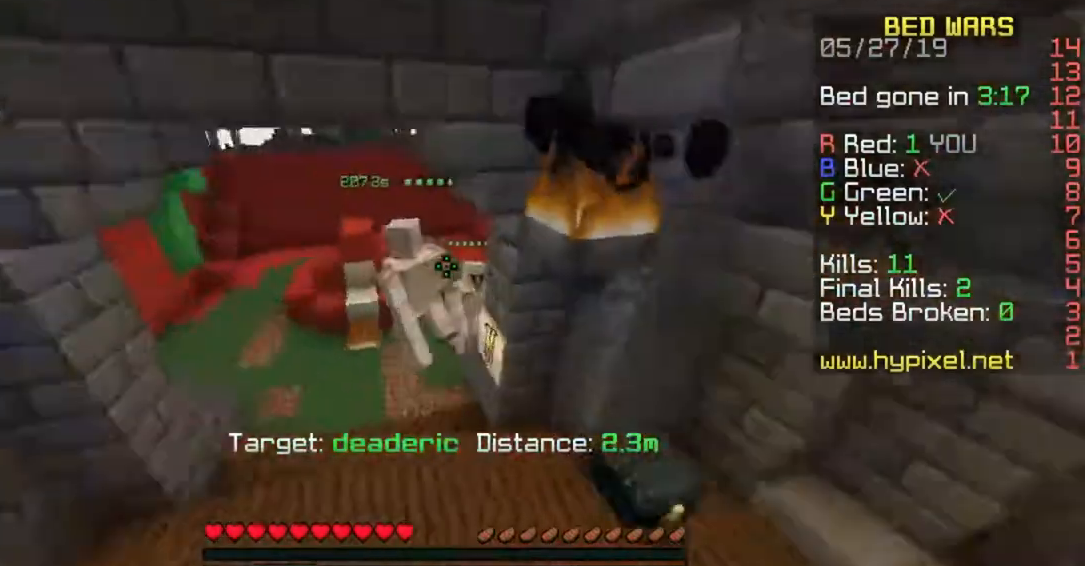
{"keys": ["a", "w"], "mouse": [], "events": [[83, "w", "up"], [267, "w", "down"], [367, "a", "down"]]}
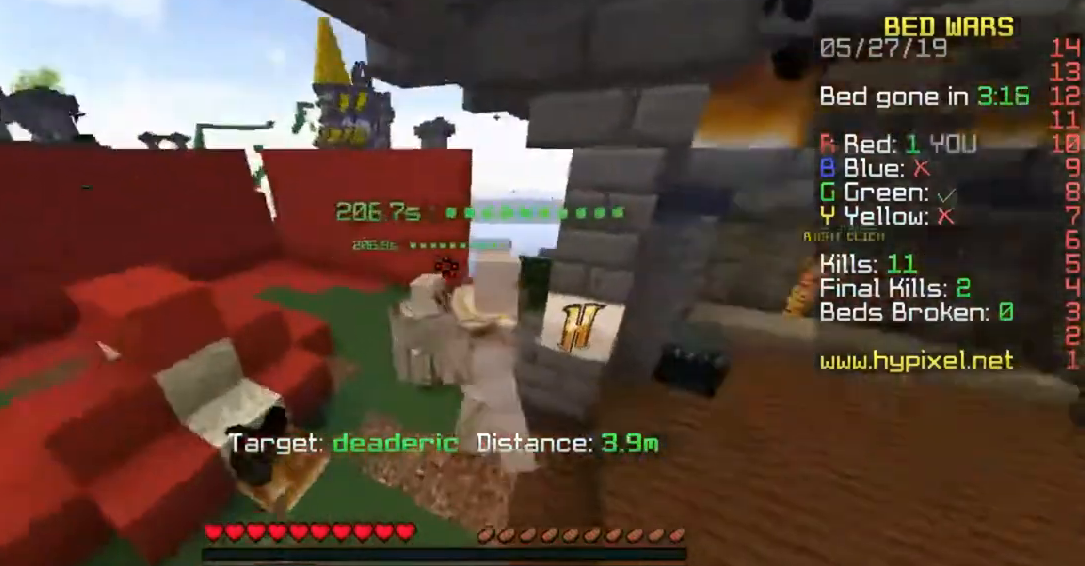
{"keys": [], "mouse": [], "events": [[17, "w", "up"], [67, "a", "up"]]}
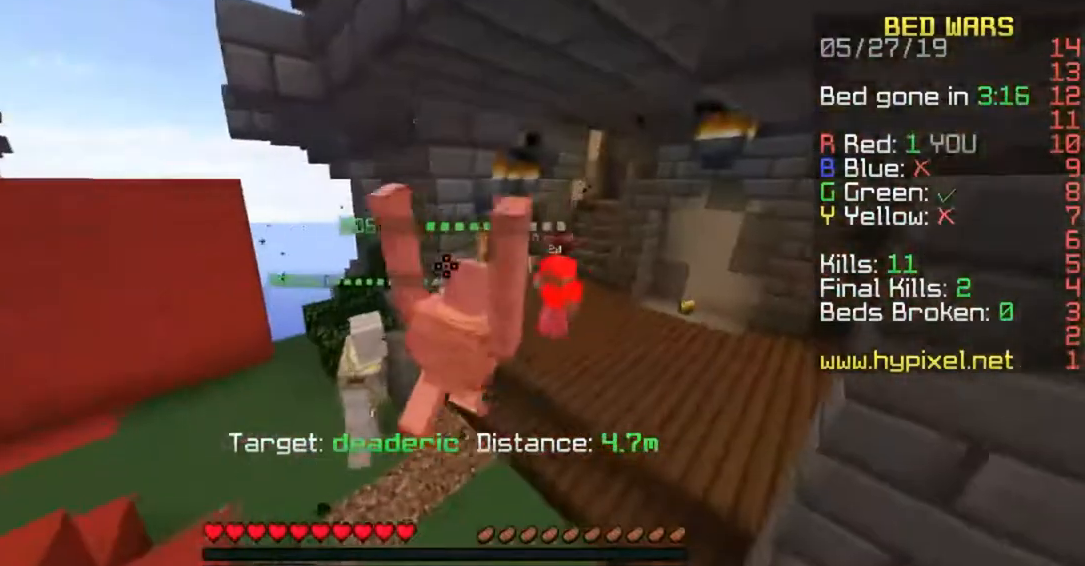
{"keys": [], "mouse": [], "events": [[67, "w", "down"], [217, "w", "up"]]}
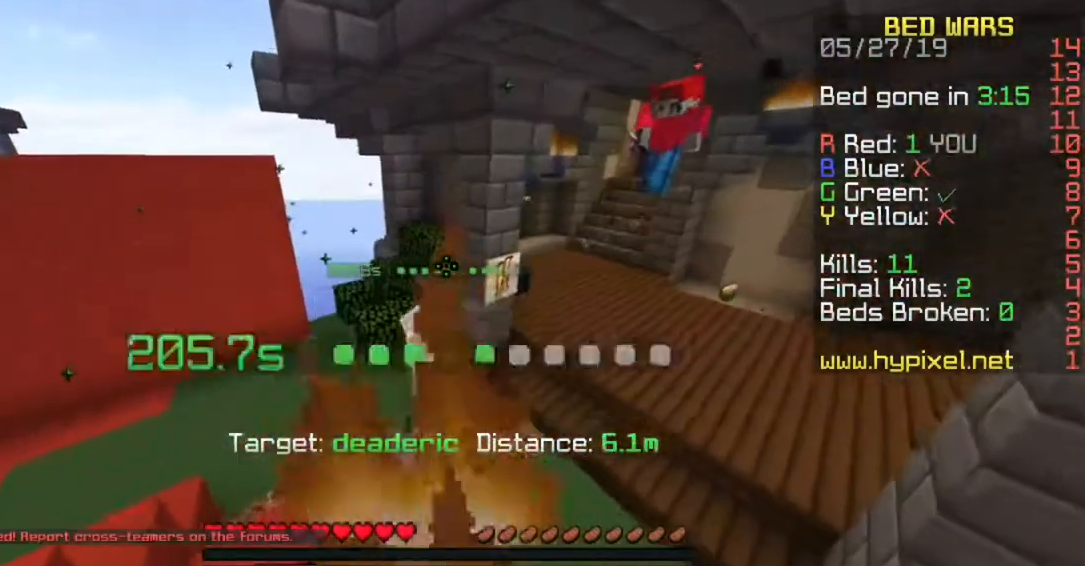
{"keys": ["d"], "mouse": [], "events": [[67, "s", "down"], [283, "s", "up"], [417, "d", "down"]]}
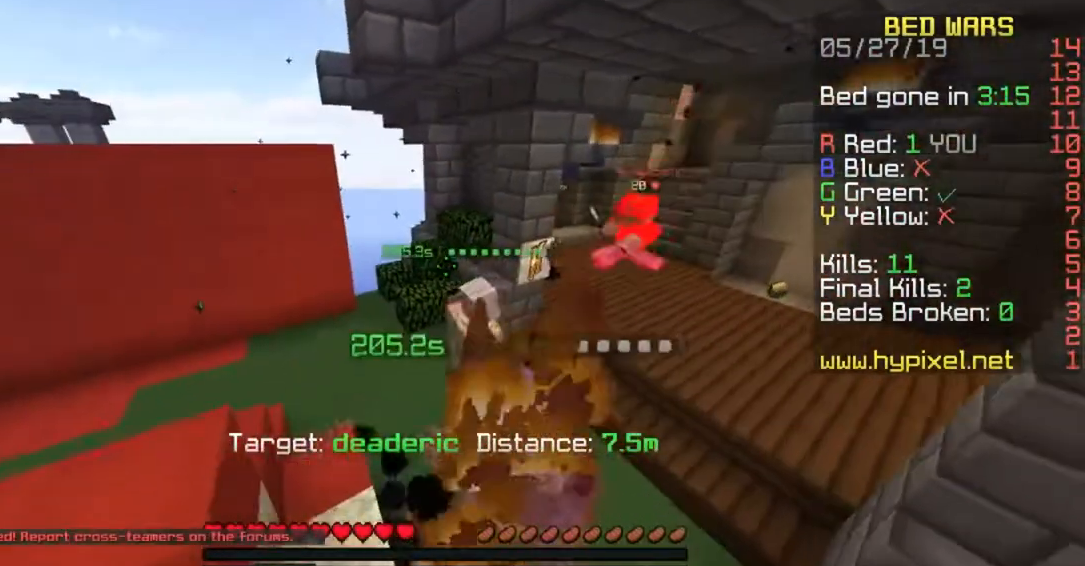
{"keys": [], "mouse": [], "events": [[67, "d", "up"]]}
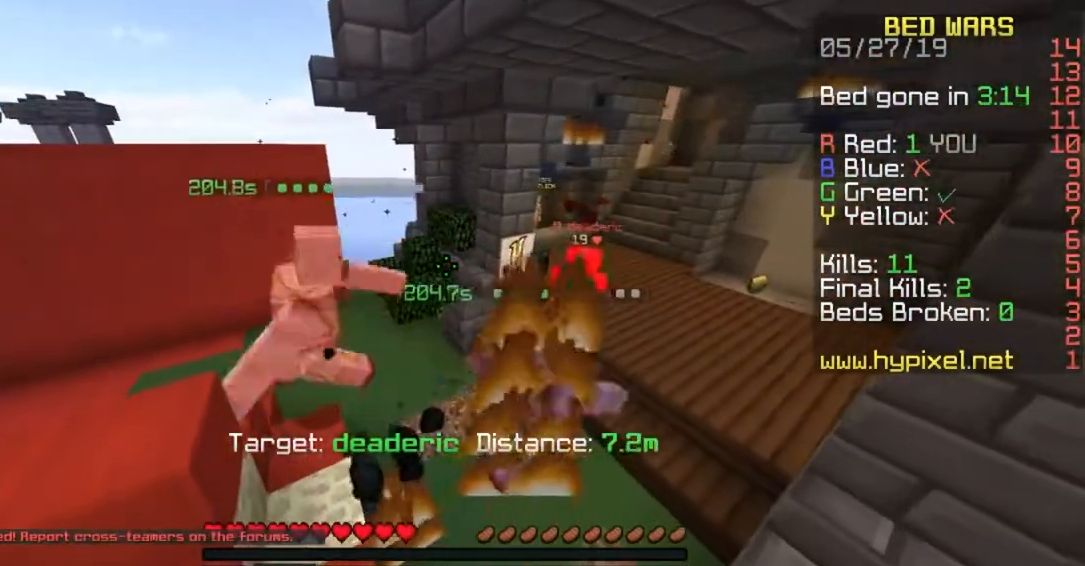
{"keys": [], "mouse": [], "events": []}
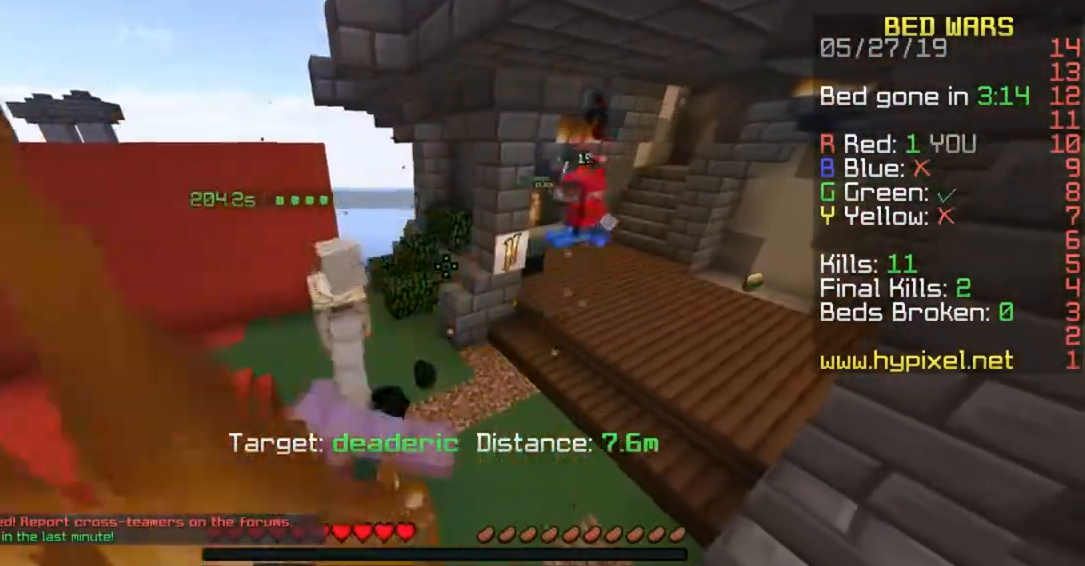
{"keys": [], "mouse": [], "events": []}
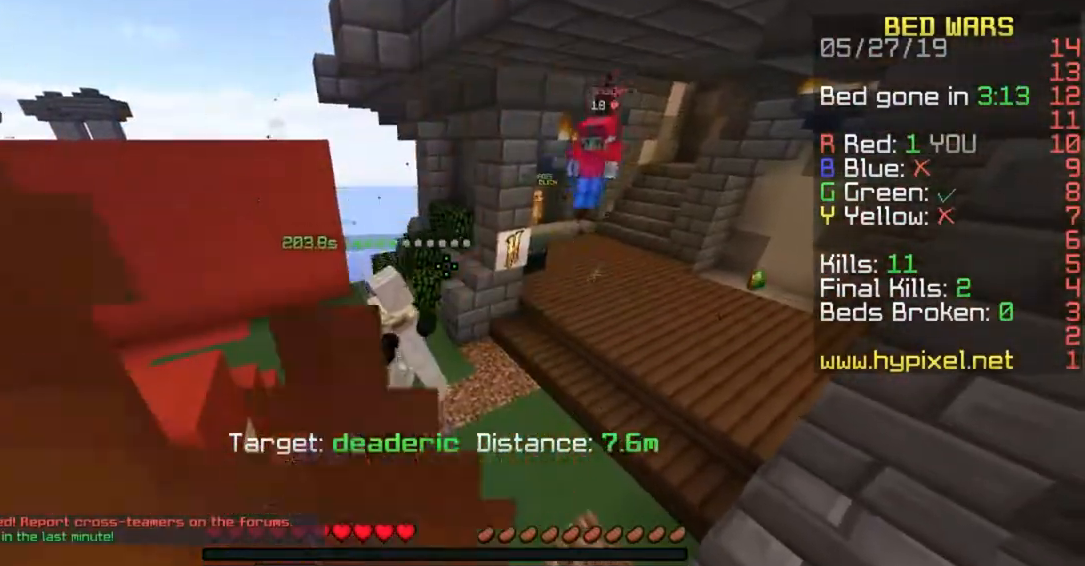
{"keys": [], "mouse": [], "events": []}
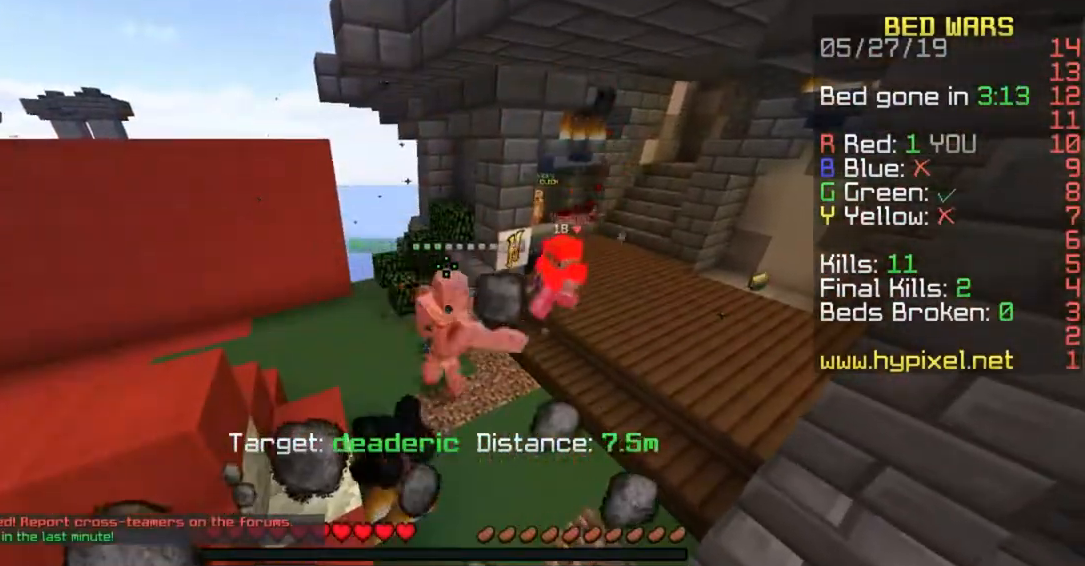
{"keys": [], "mouse": [], "events": []}
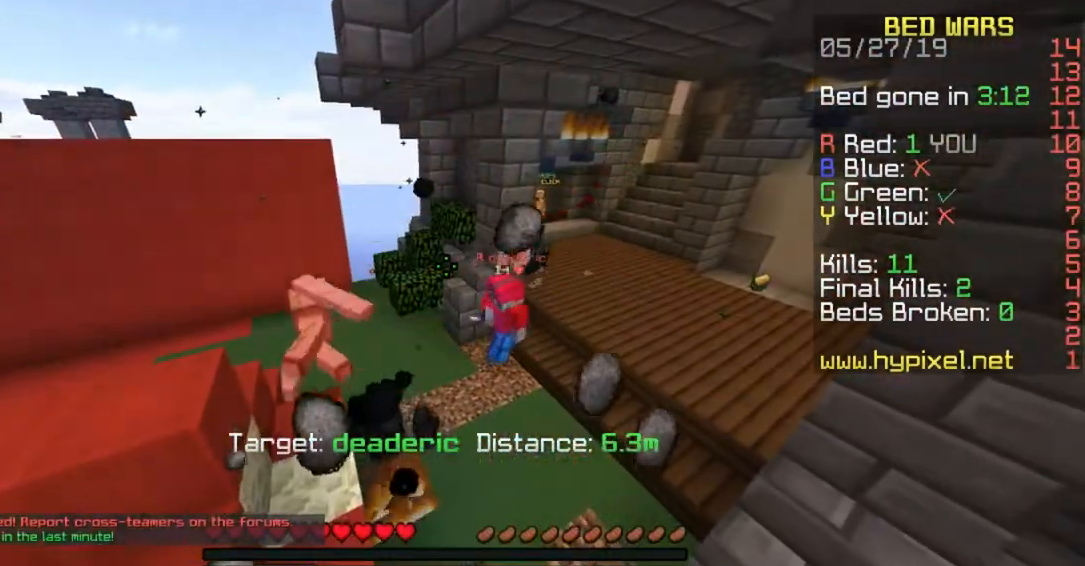
{"keys": [], "mouse": [], "events": []}
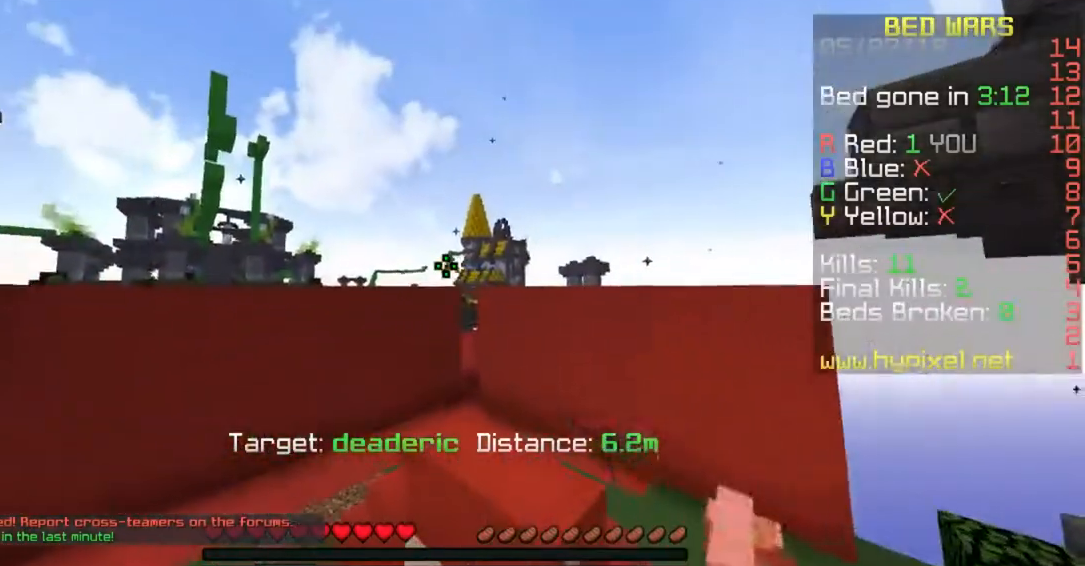
{"keys": [], "mouse": [], "events": [[217, "w", "down"], [467, "w", "up"]]}
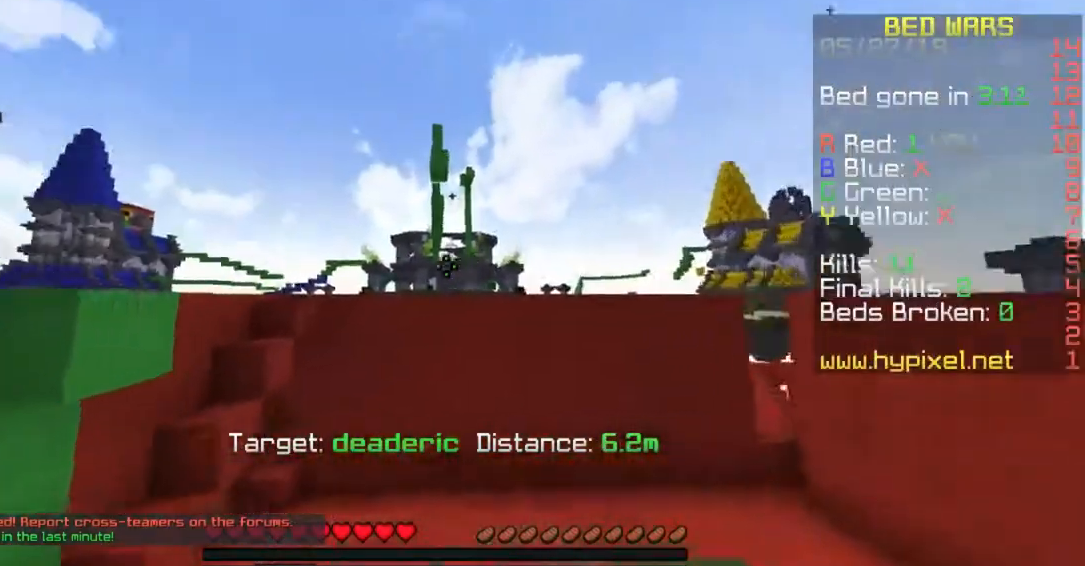
{"keys": ["a", "space"], "mouse": [], "events": [[67, "space", "down"], [467, "a", "down"]]}
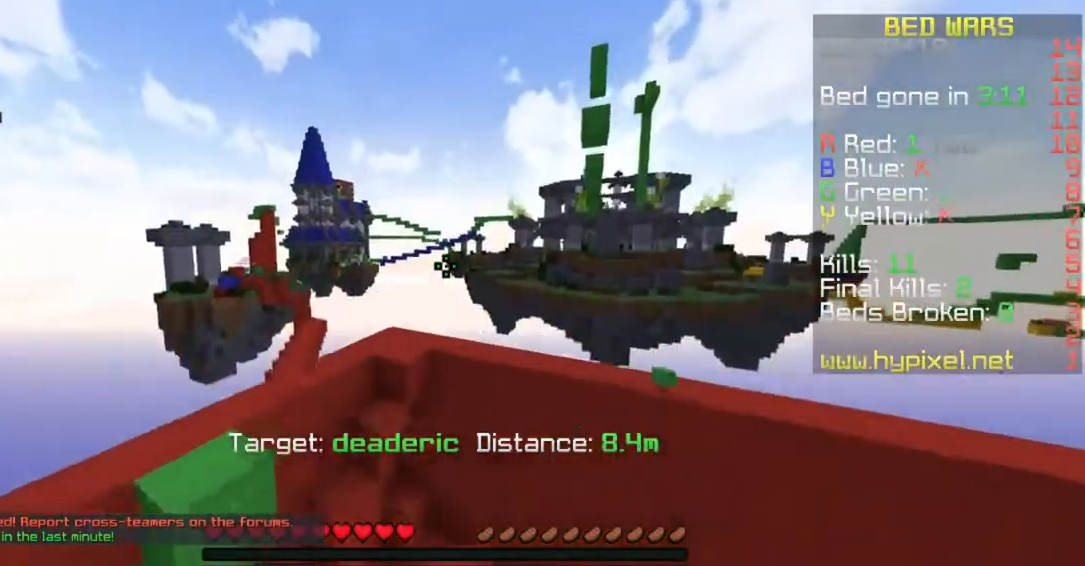
{"keys": [], "mouse": [], "events": [[50, "space", "up"], [267, "a", "up"]]}
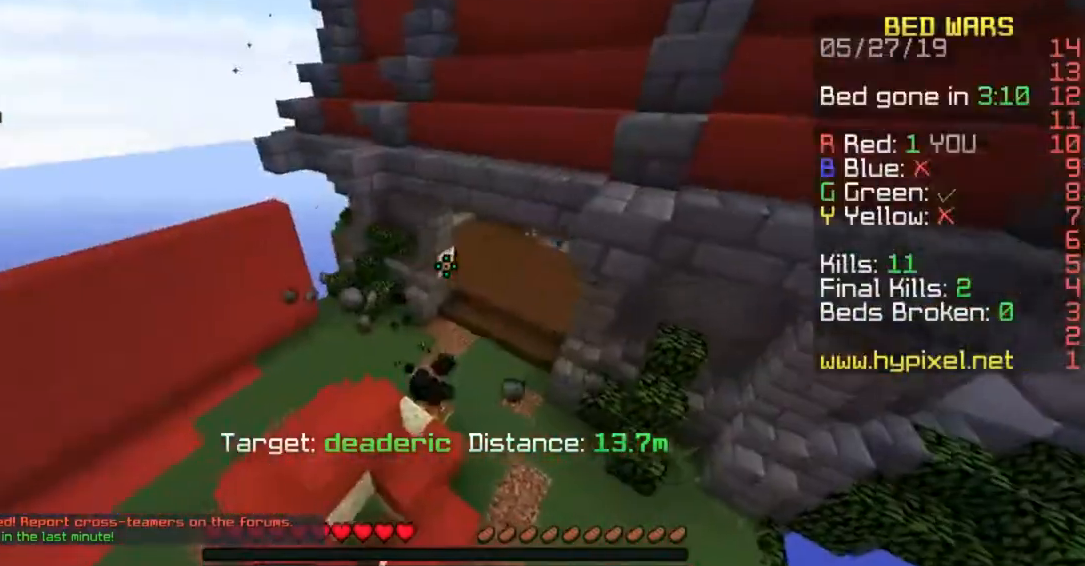
{"keys": ["a"], "mouse": [], "events": [[117, "w", "down"], [317, "a", "down"], [367, "w", "up"]]}
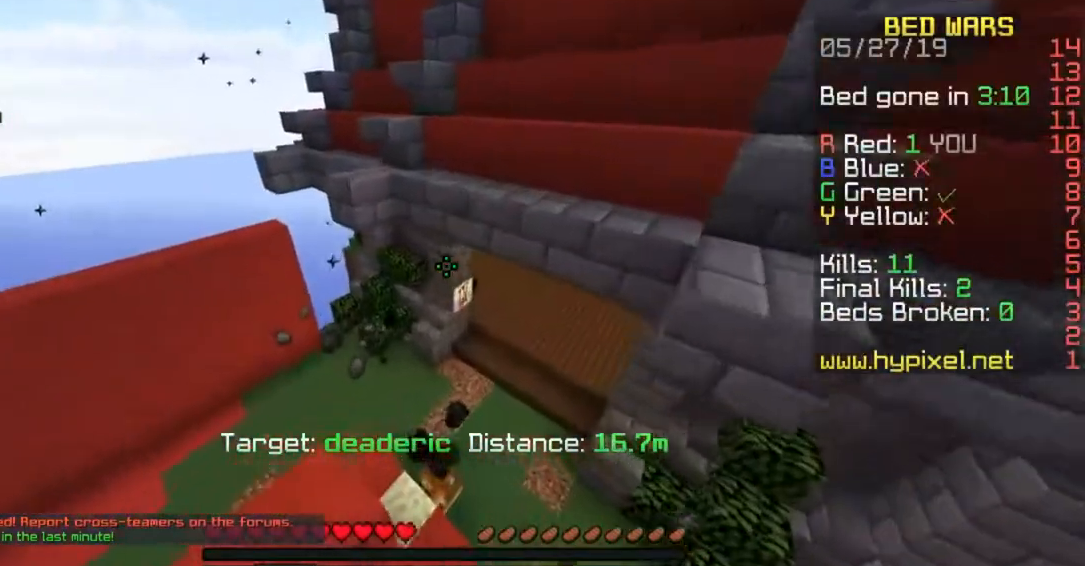
{"keys": ["a", "space", "w"], "mouse": [], "events": [[67, "a", "up"], [217, "d", "down"], [367, "a", "down"], [367, "d", "up"], [367, "space", "down"], [367, "w", "down"]]}
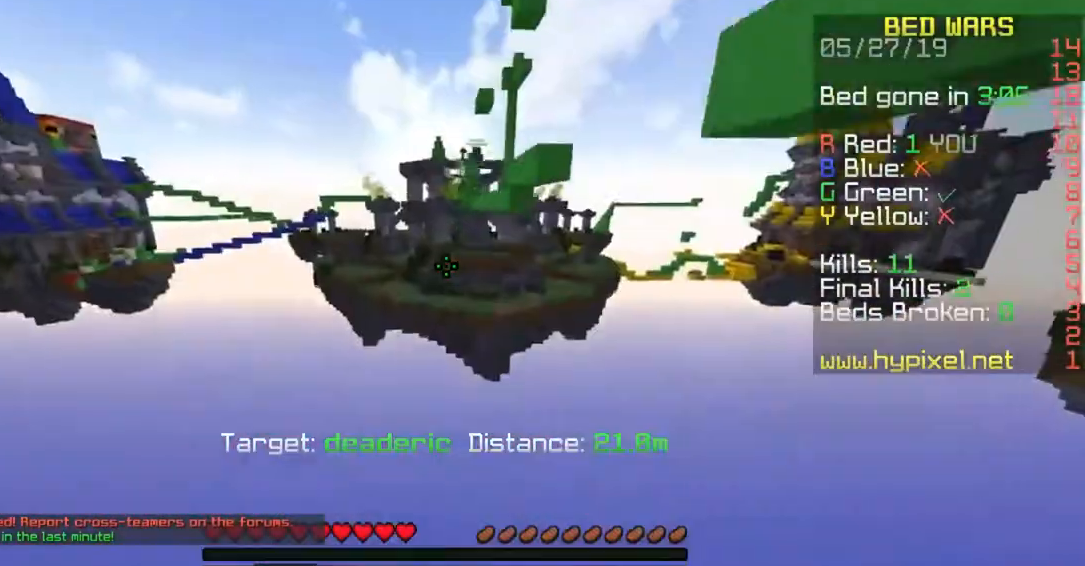
{"keys": ["w"], "mouse": [], "events": [[200, "a", "up"], [500, "space", "up"]]}
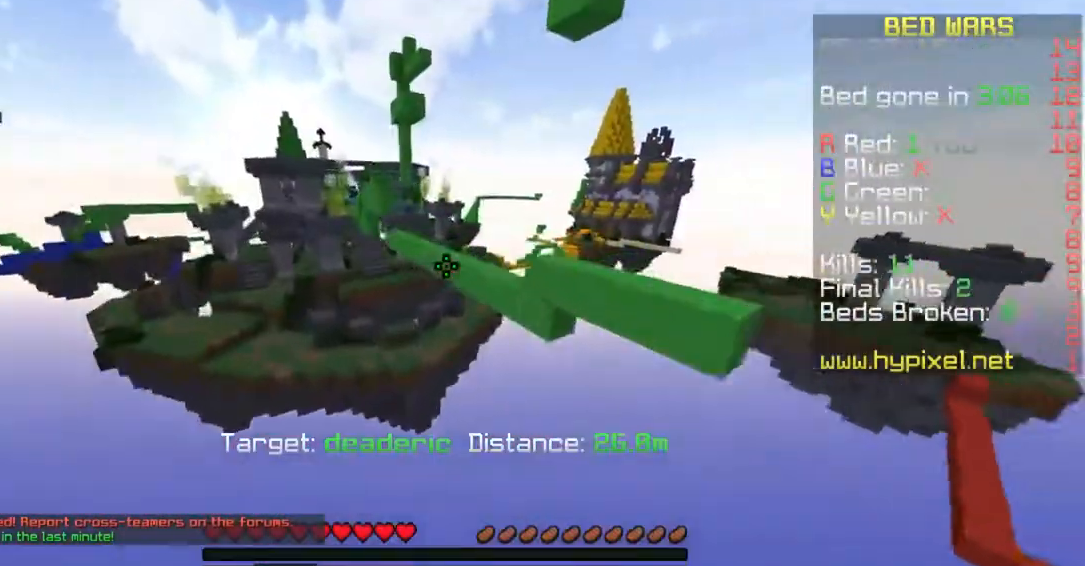
{"keys": ["s"], "mouse": [], "events": [[100, "d", "down"], [200, "w", "up"], [250, "d", "up"], [350, "s", "down"]]}
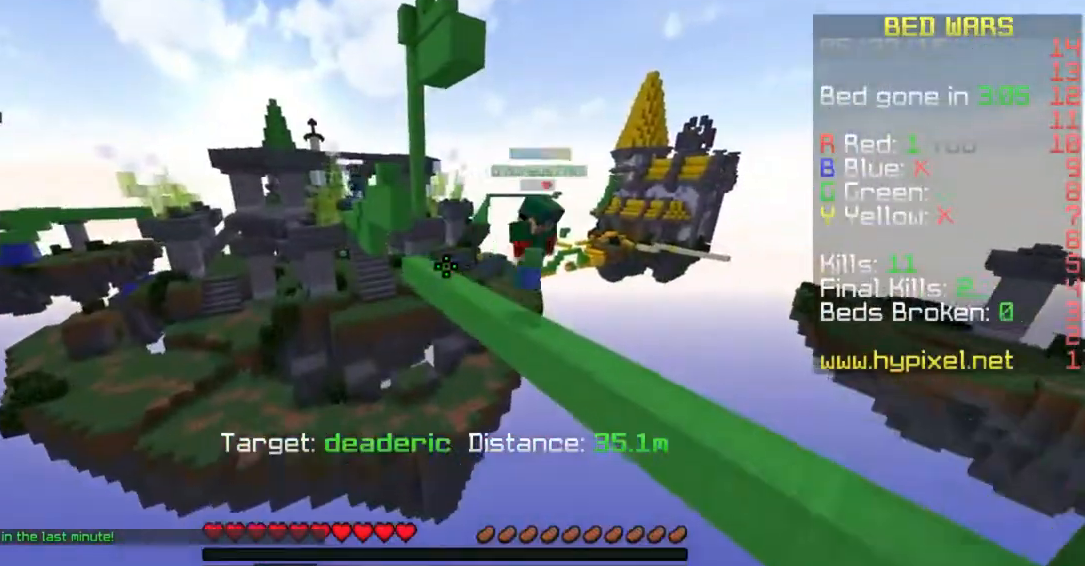
{"keys": ["d", "s", "space"], "mouse": [], "events": [[250, "d", "down"], [500, "space", "down"]]}
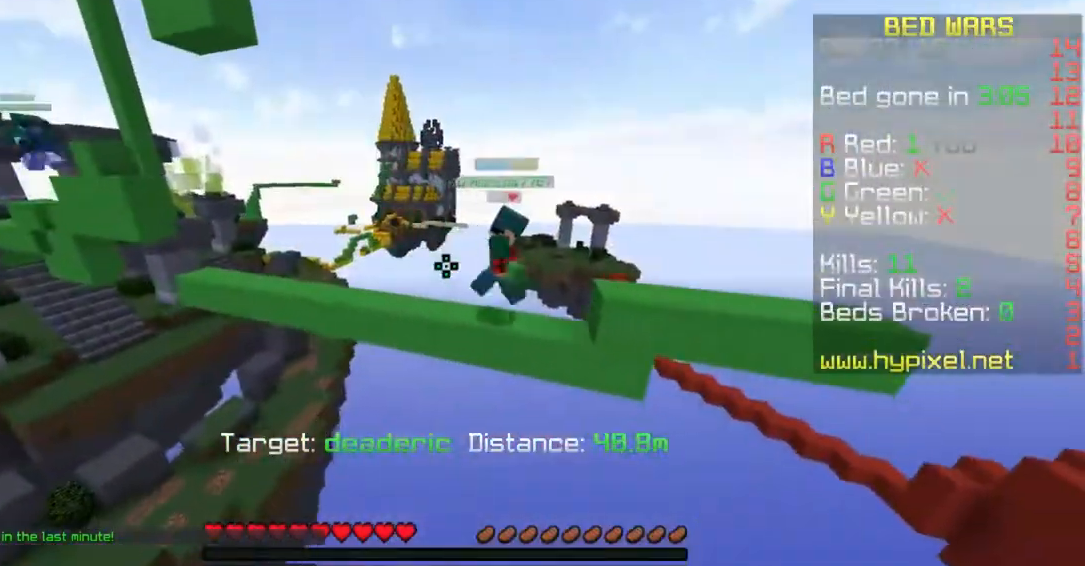
{"keys": ["d", "w"], "mouse": [], "events": [[200, "s", "up"], [233, "space", "up"], [450, "w", "down"]]}
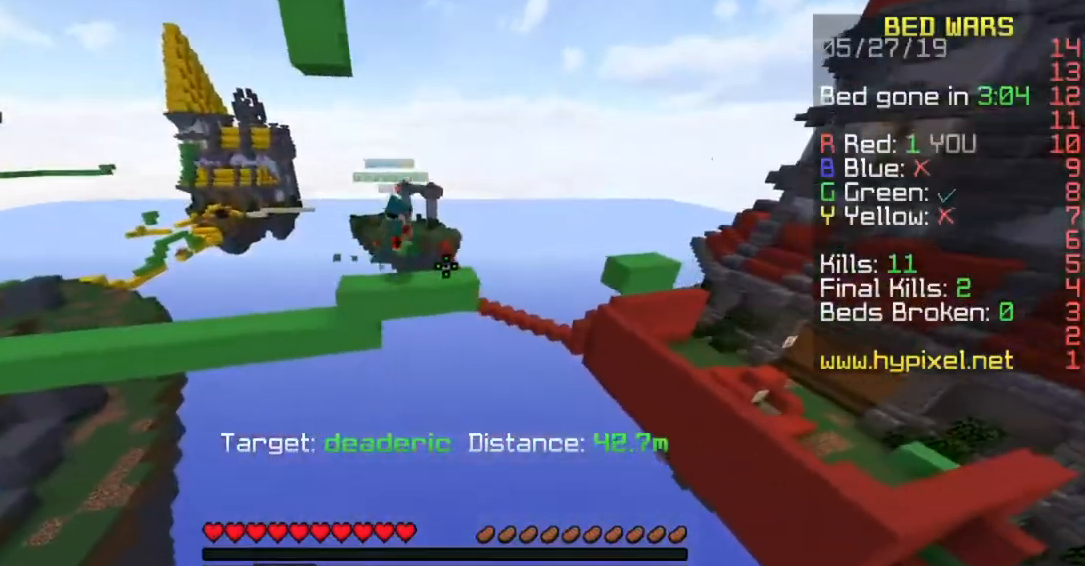
{"keys": ["a"], "mouse": [], "events": [[150, "d", "up"], [150, "w", "up"], [450, "a", "down"]]}
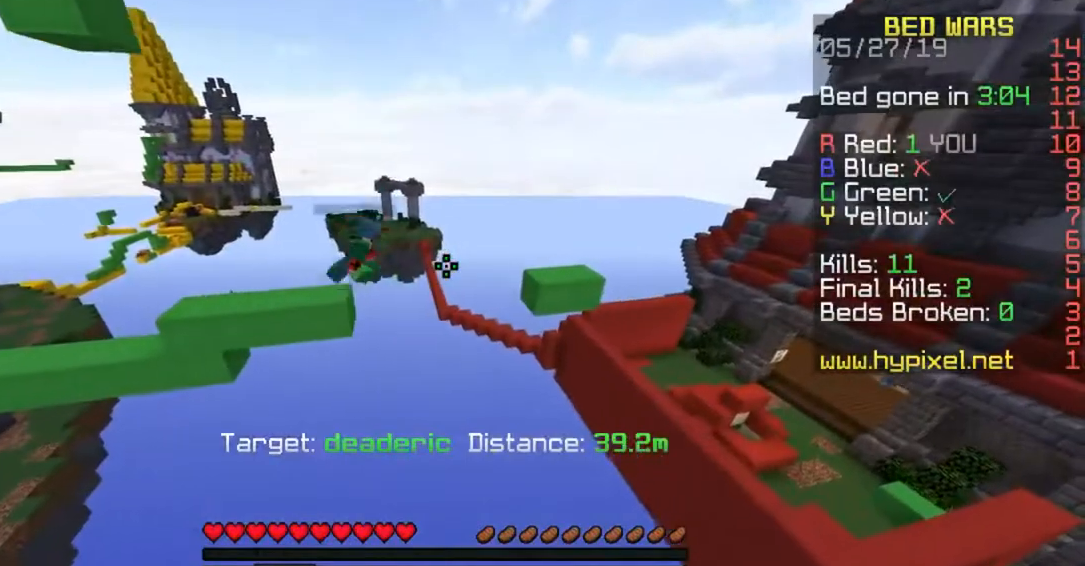
{"keys": ["d"], "mouse": [], "events": [[150, "a", "up"], [400, "d", "down"]]}
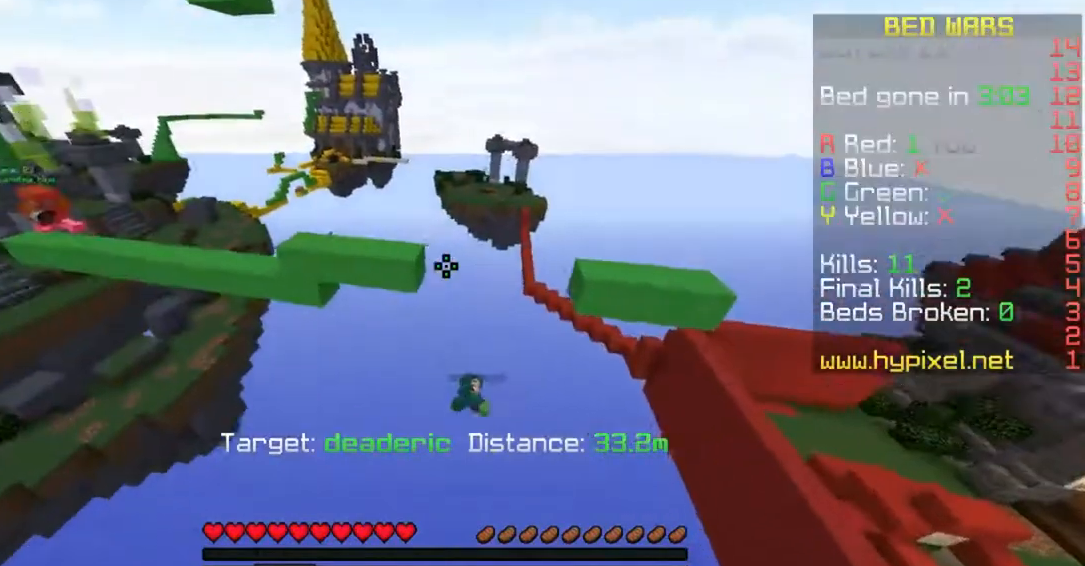
{"keys": ["a", "d"], "mouse": [], "events": [[100, "a", "down"], [100, "d", "up"], [500, "d", "down"]]}
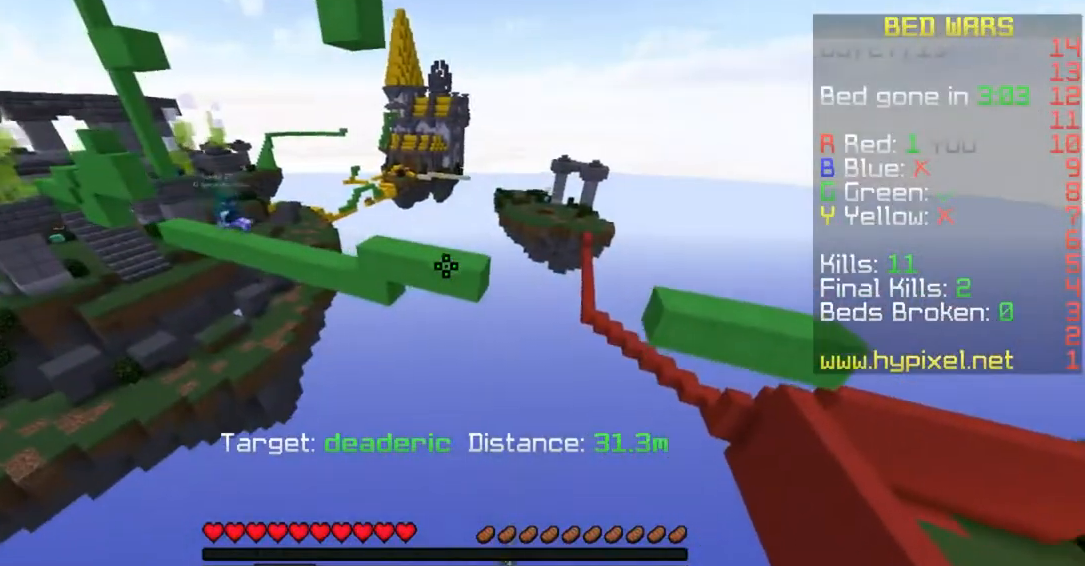
{"keys": ["d"], "mouse": [], "events": [[100, "a", "up"]]}
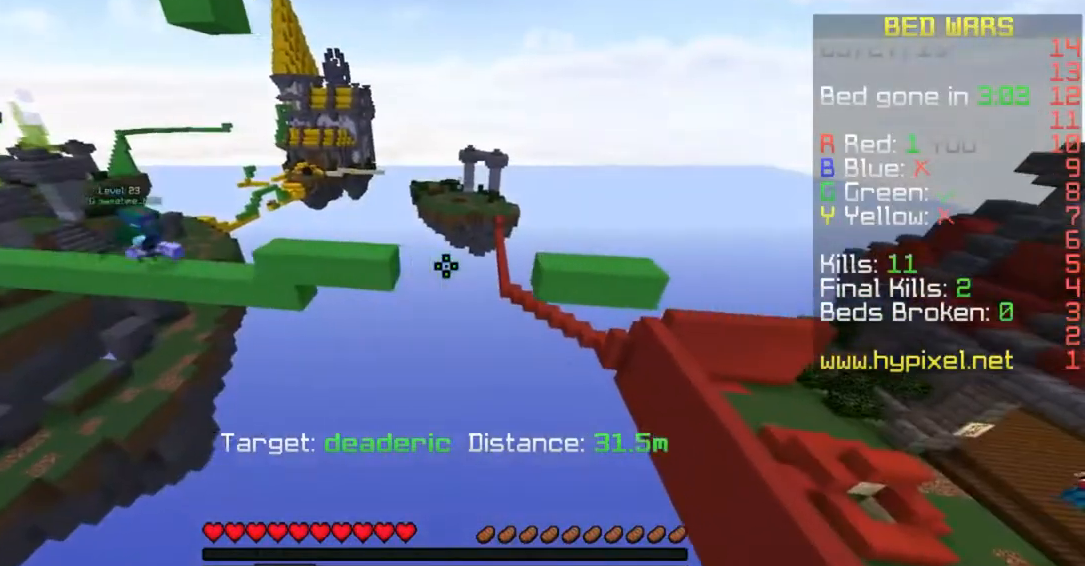
{"keys": ["d"], "mouse": [], "events": [[100, "a", "down"], [200, "d", "up"], [500, "a", "up"], [500, "d", "down"]]}